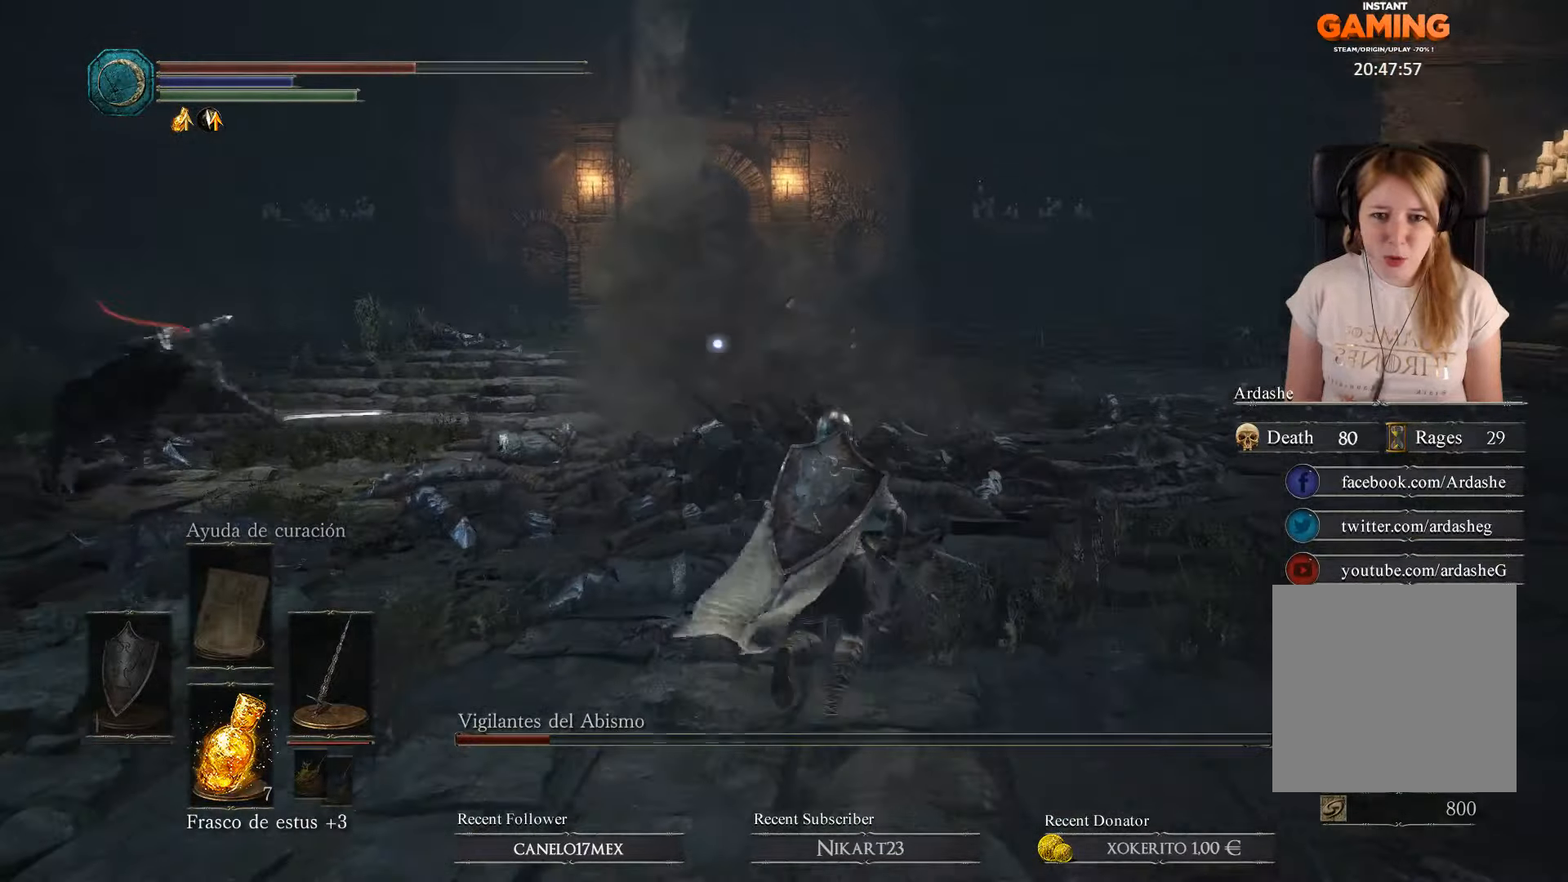
Gameplay with a controller (Xbox layout); each line is a JSON object with the inputs held at the frame after it. "events" lists button and stick changes between this image and that frame as [ms after this image, input, new state], when the widget could be followed in between.
{"buttons": [], "left_stick": "right", "right_stick": "center", "events": [[500, "left_stick", "right"]]}
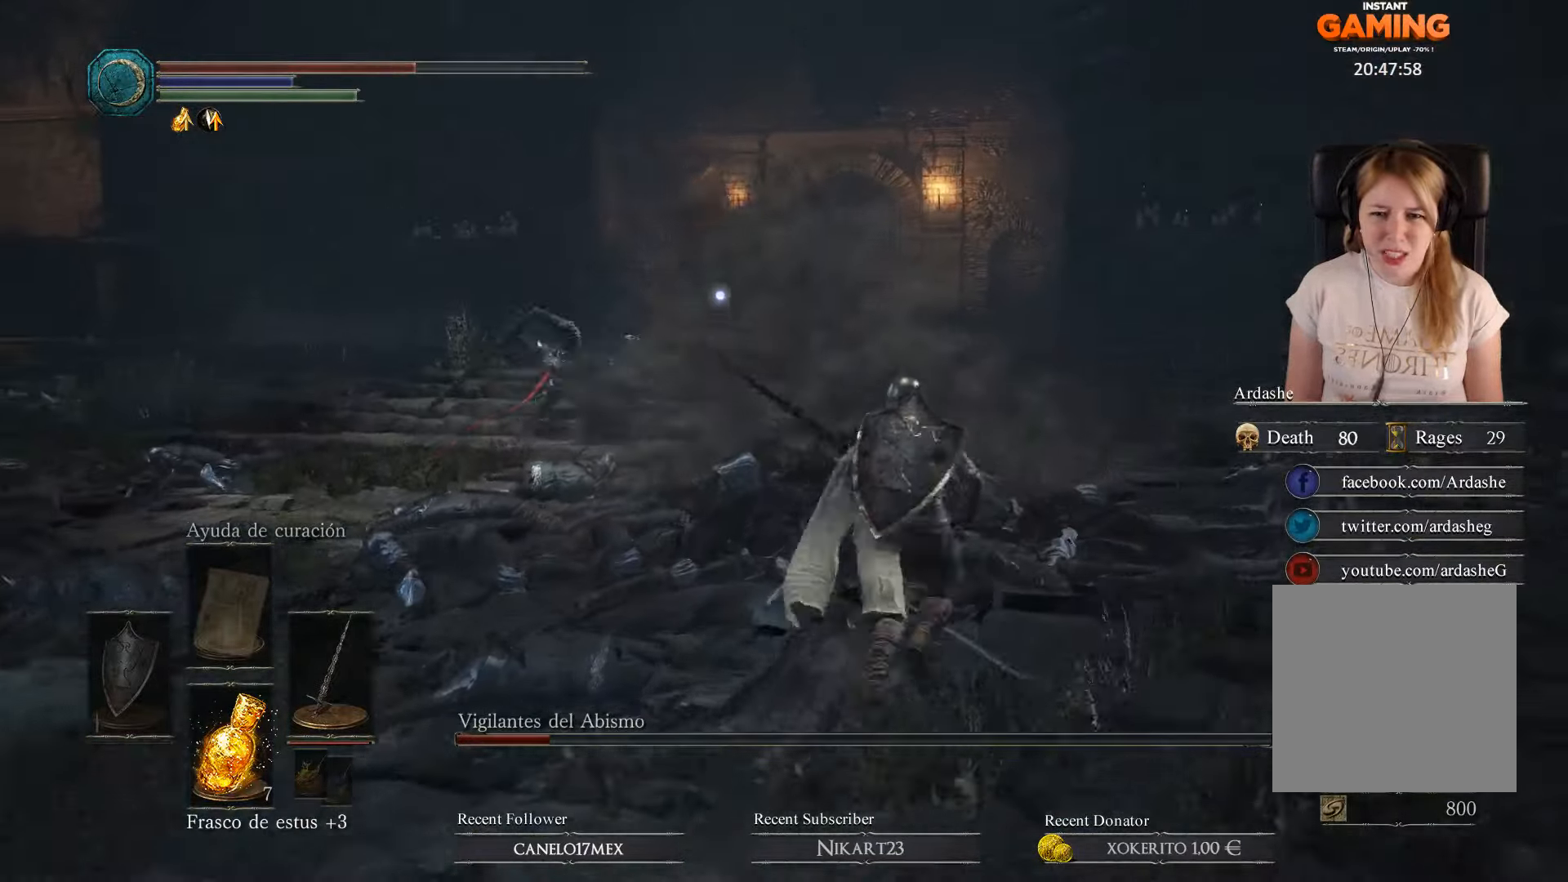
{"buttons": [], "left_stick": "left", "right_stick": "center", "events": [[66, "left_stick", "down-right"], [200, "left_stick", "down"], [300, "left_stick", "down-left"], [433, "left_stick", "left"]]}
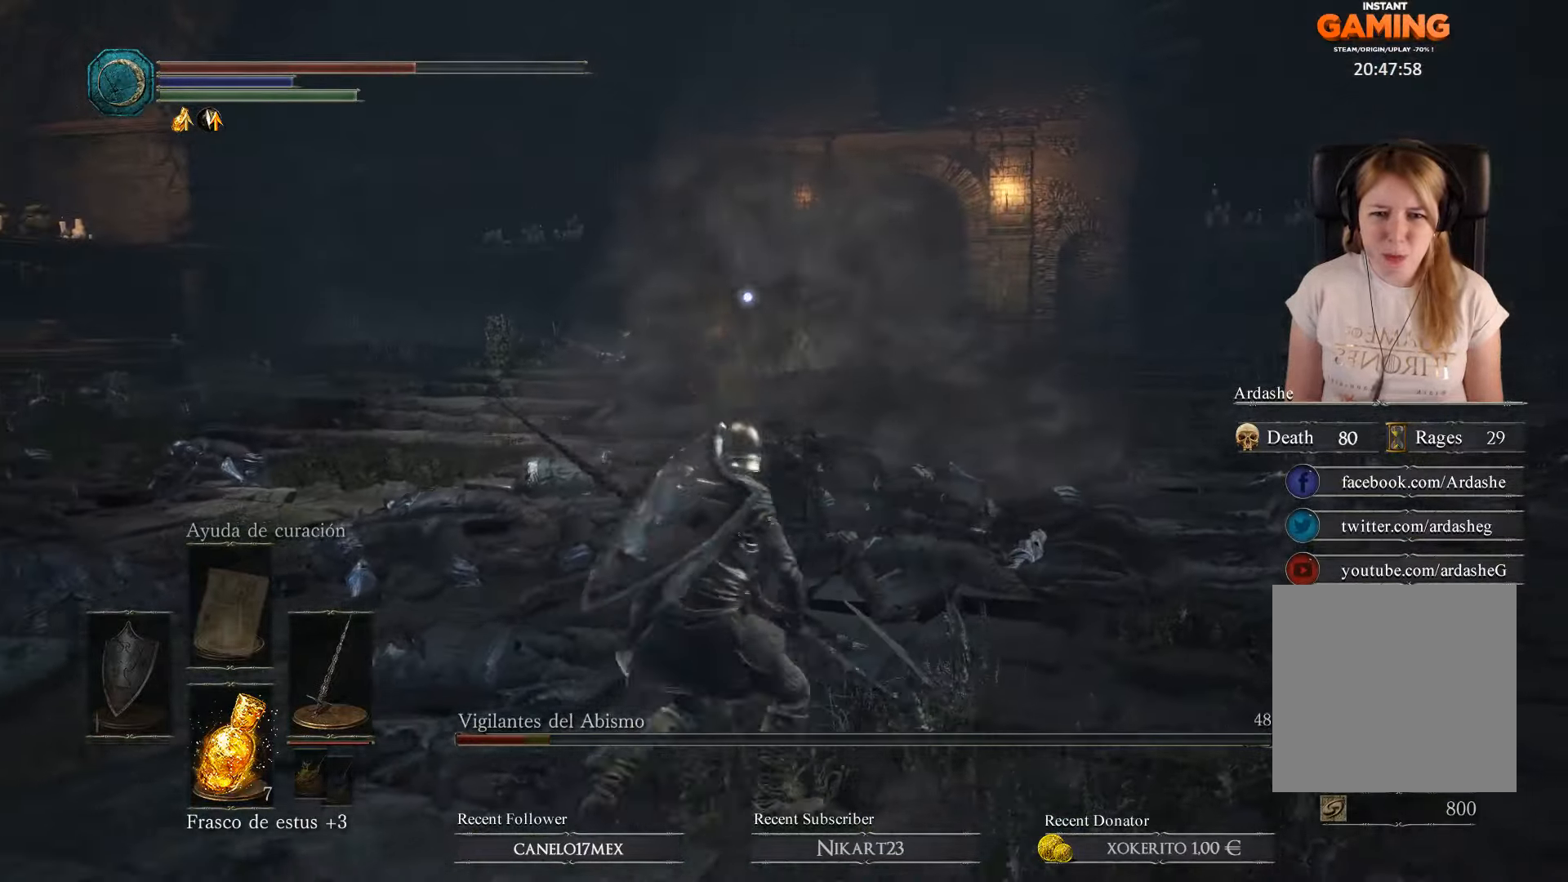
{"buttons": [], "left_stick": "left", "right_stick": "center", "events": []}
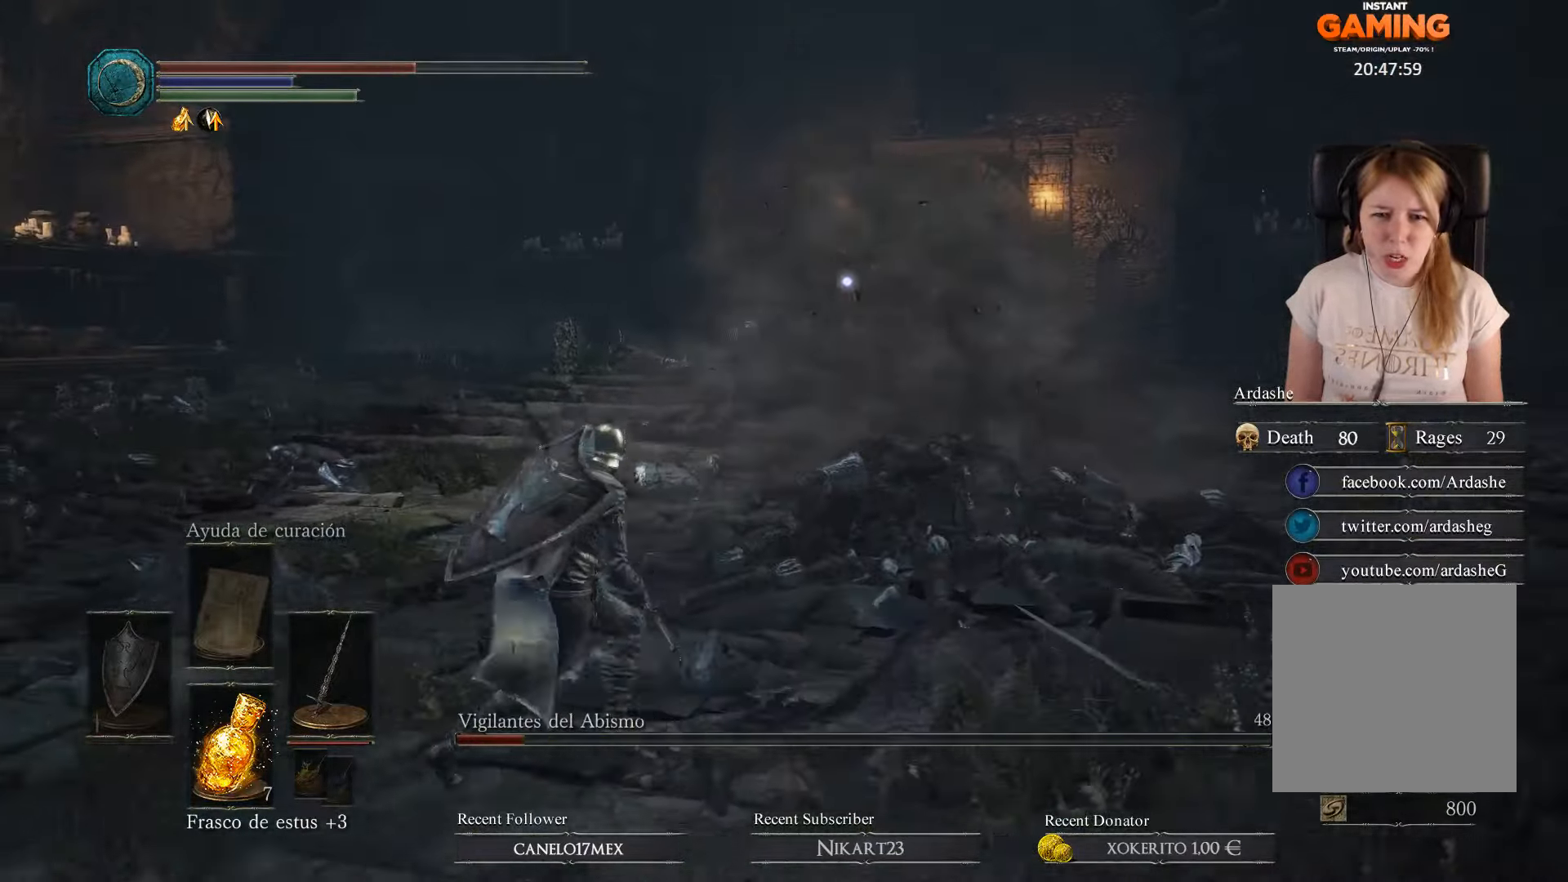
{"buttons": [], "left_stick": "down-right", "right_stick": "center", "events": [[66, "left_stick", "up"], [234, "left_stick", "up-right"], [334, "left_stick", "right"], [434, "left_stick", "down-right"]]}
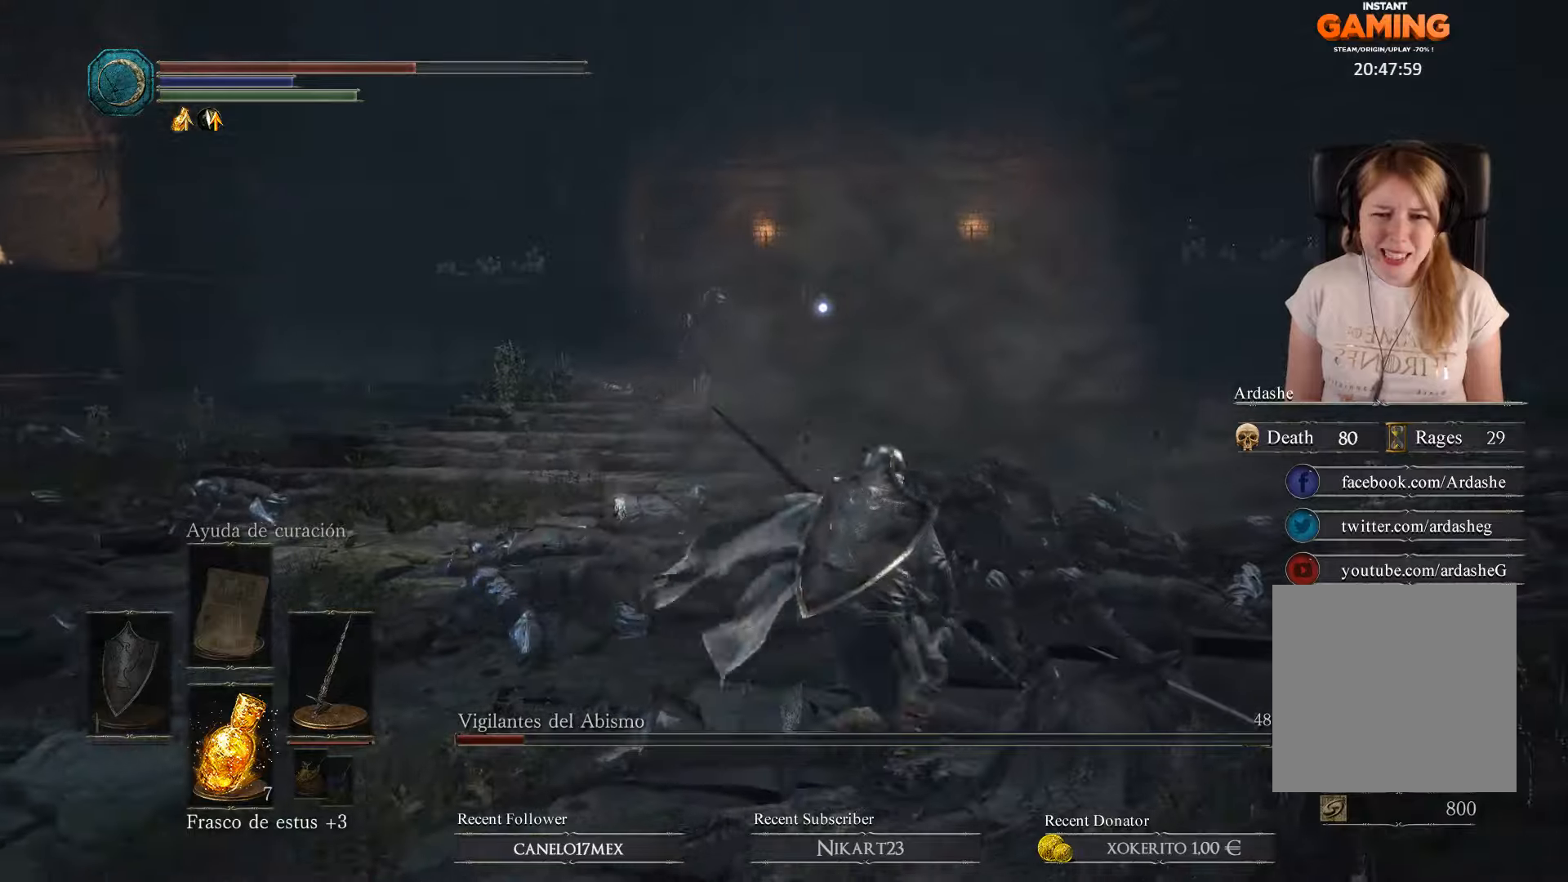
{"buttons": [], "left_stick": "left", "right_stick": "center", "events": [[134, "left_stick", "down"], [334, "left_stick", "left"]]}
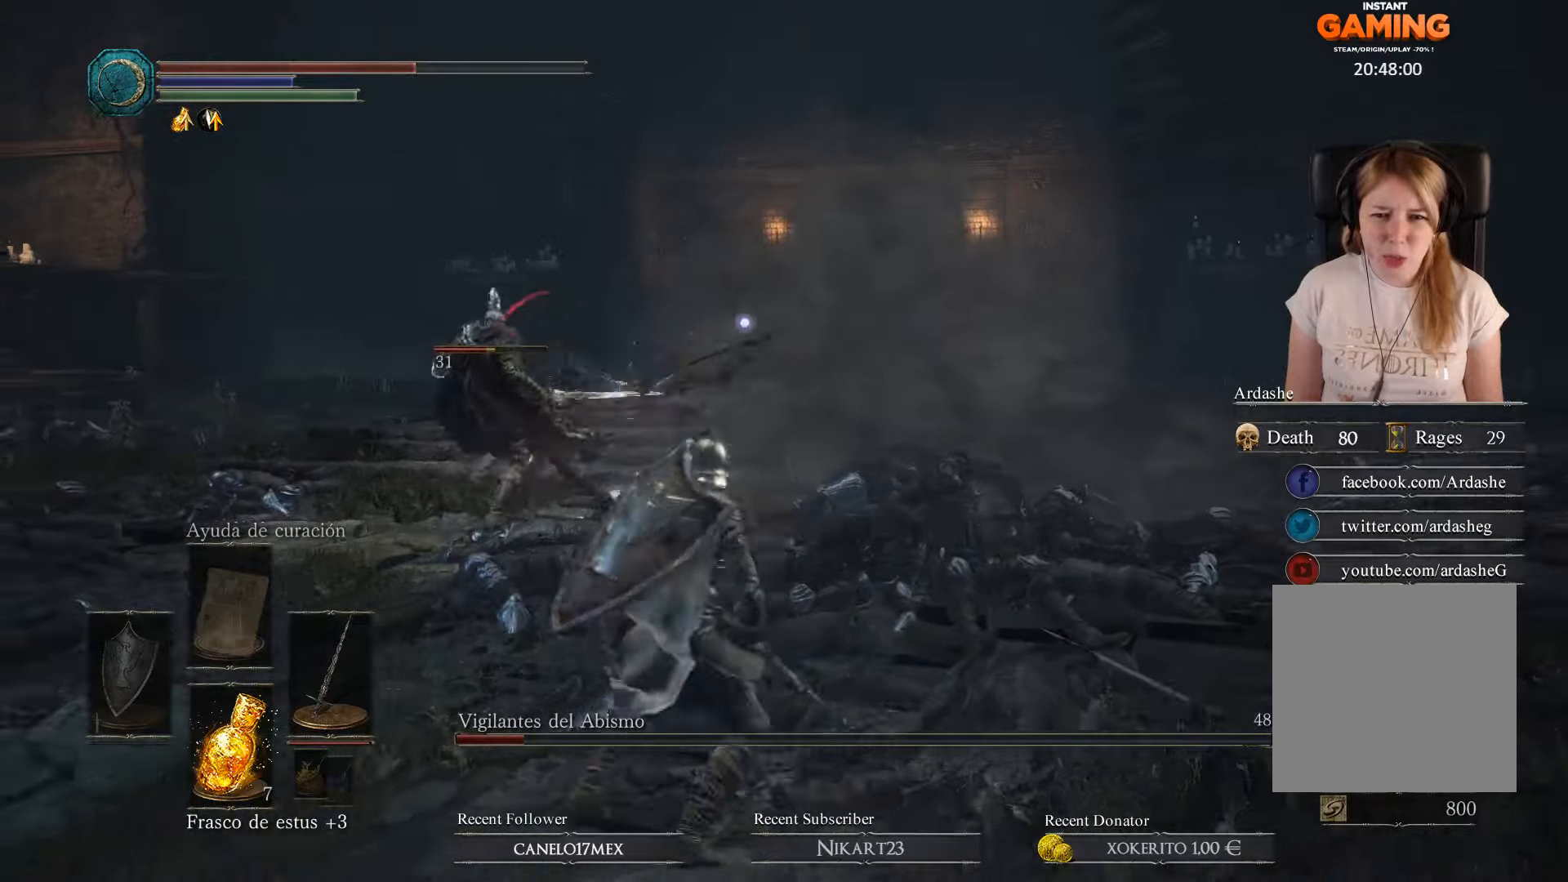
{"buttons": [], "left_stick": "down-right", "right_stick": "center", "events": [[267, "left_stick", "down-left"], [467, "left_stick", "down-right"]]}
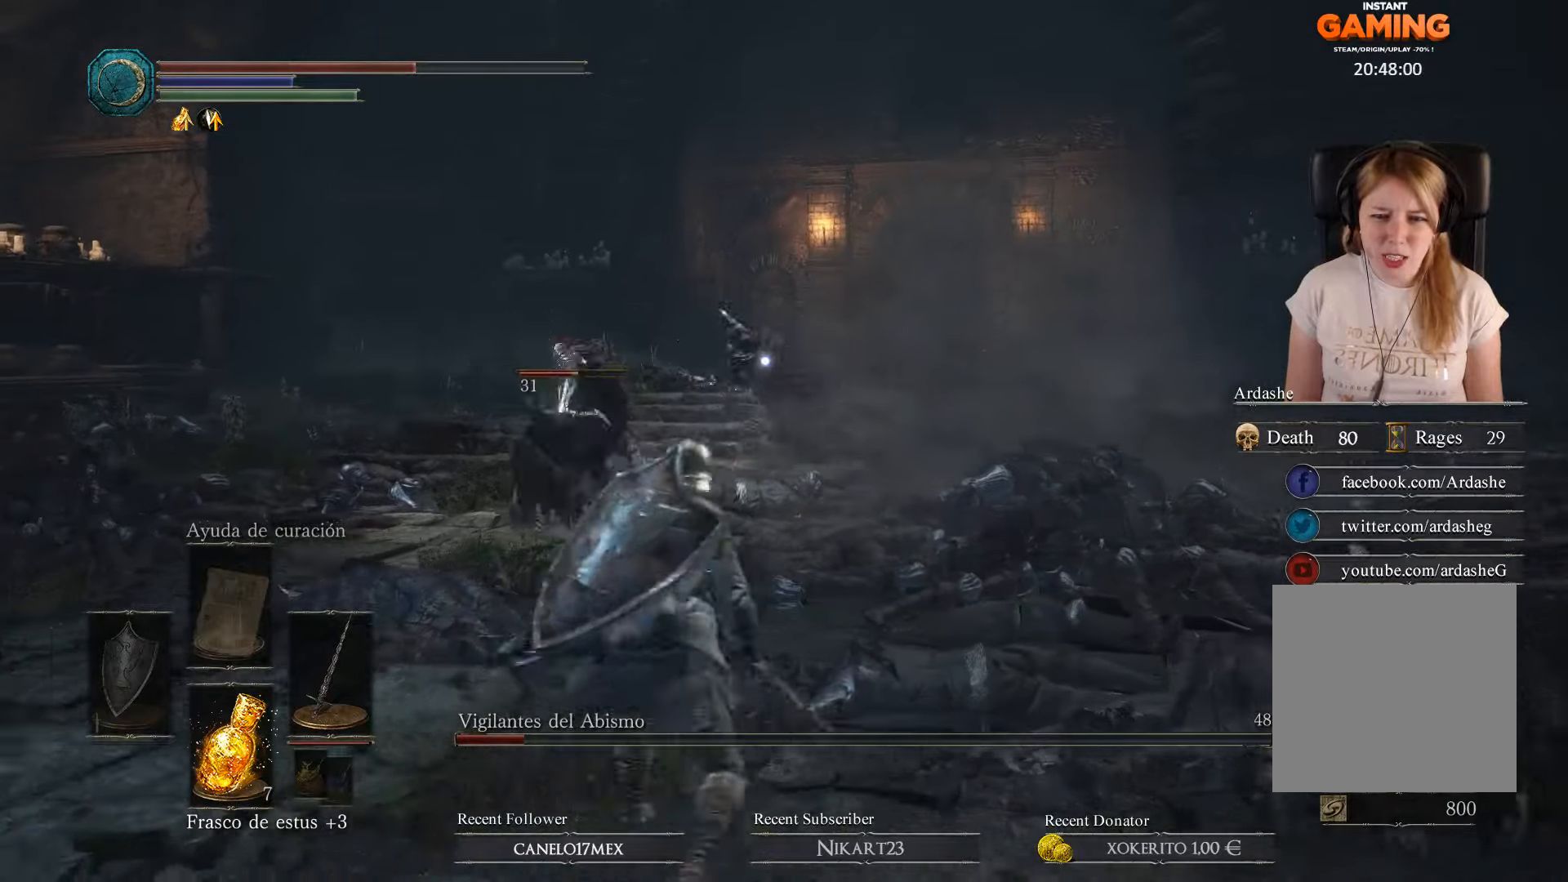
{"buttons": [], "left_stick": "up-right", "right_stick": "center", "events": [[67, "left_stick", "right"], [334, "left_stick", "up-right"]]}
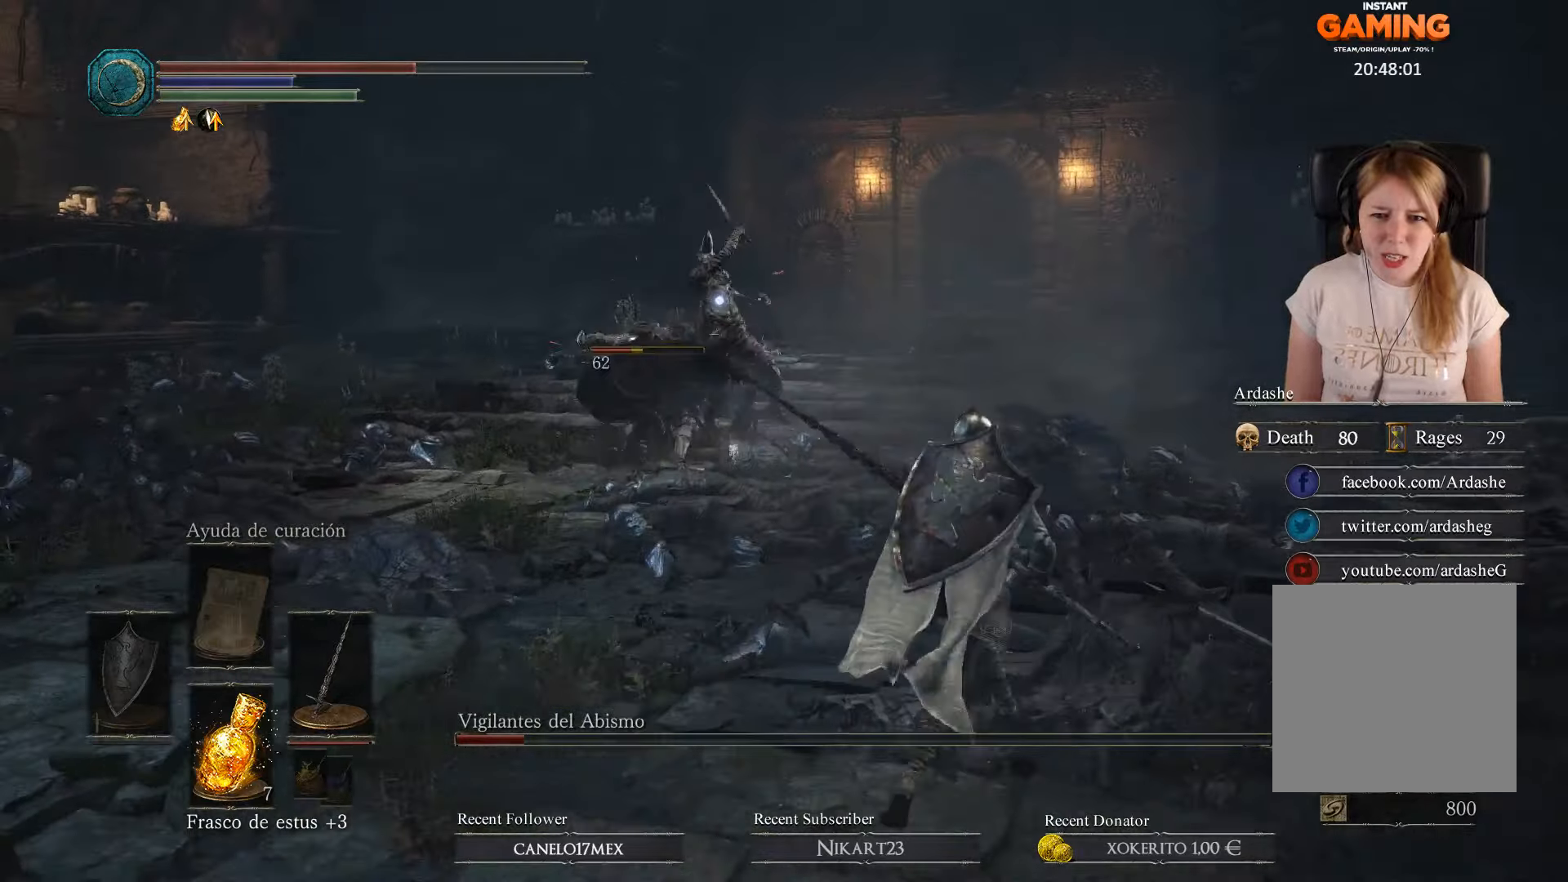
{"buttons": [], "left_stick": "up-right", "right_stick": "center", "events": []}
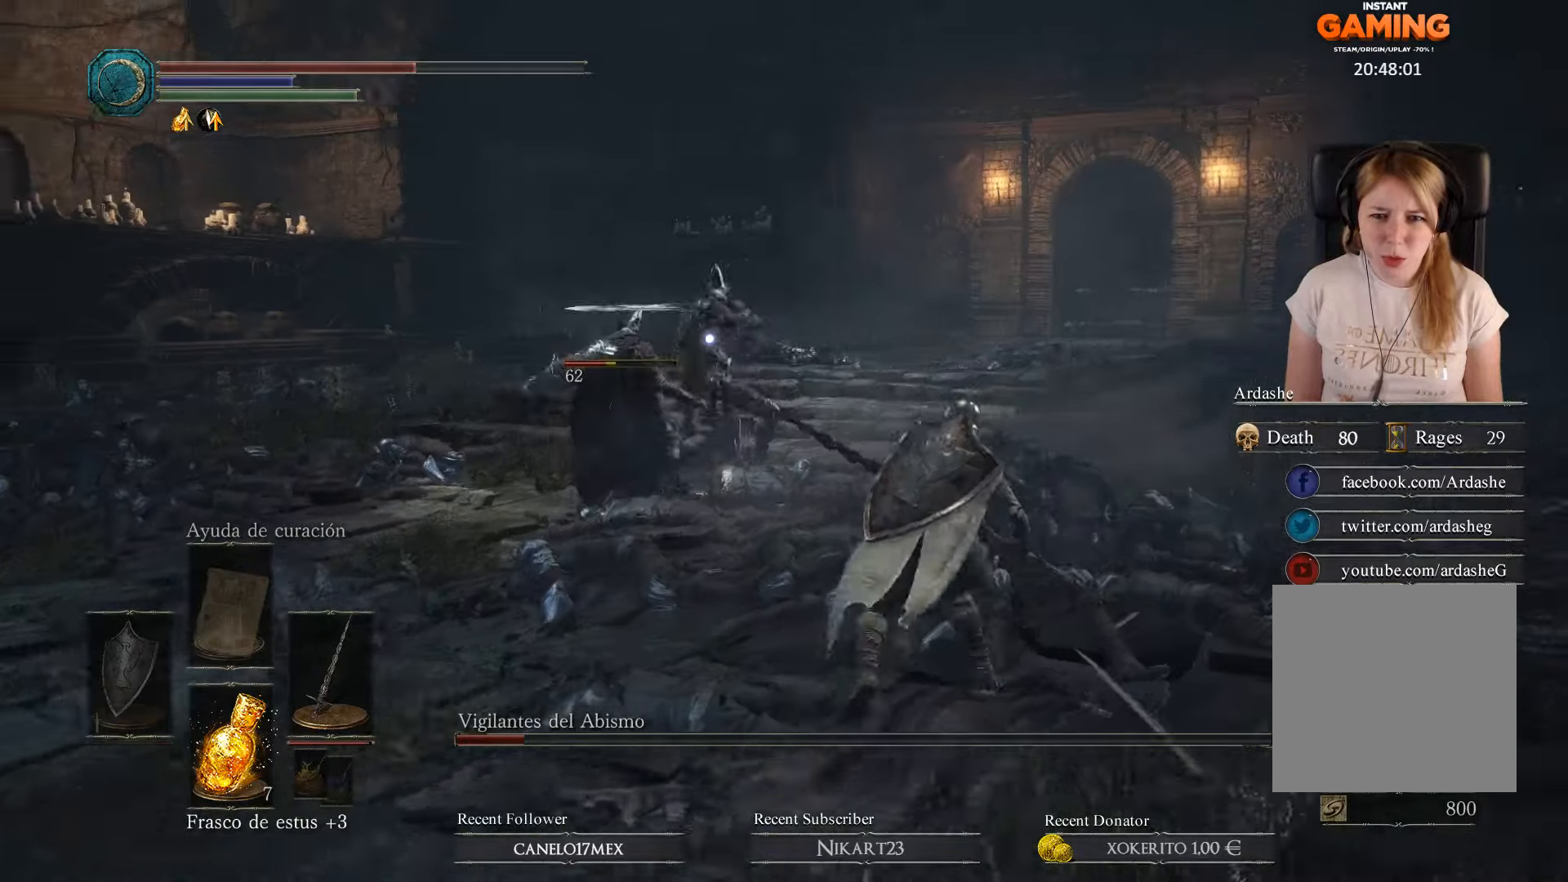
{"buttons": ["B"], "left_stick": "up", "right_stick": "center", "events": [[234, "left_stick", "up"], [367, "B", "down"]]}
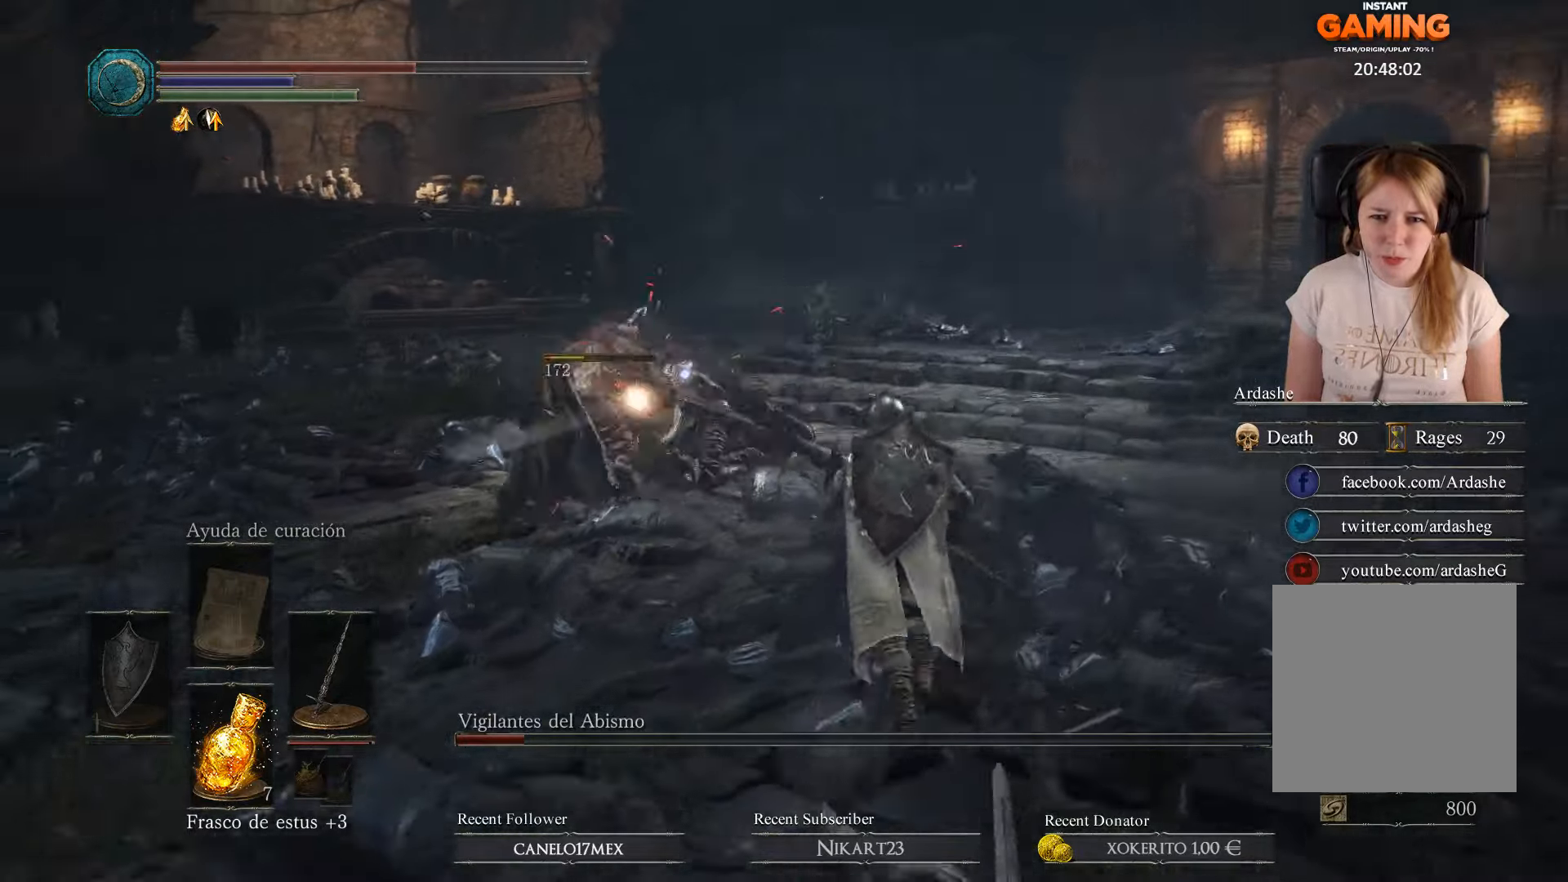
{"buttons": [], "left_stick": "up", "right_stick": "center", "events": [[67, "B", "up"], [334, "left_stick", "up-right"], [467, "left_stick", "up"]]}
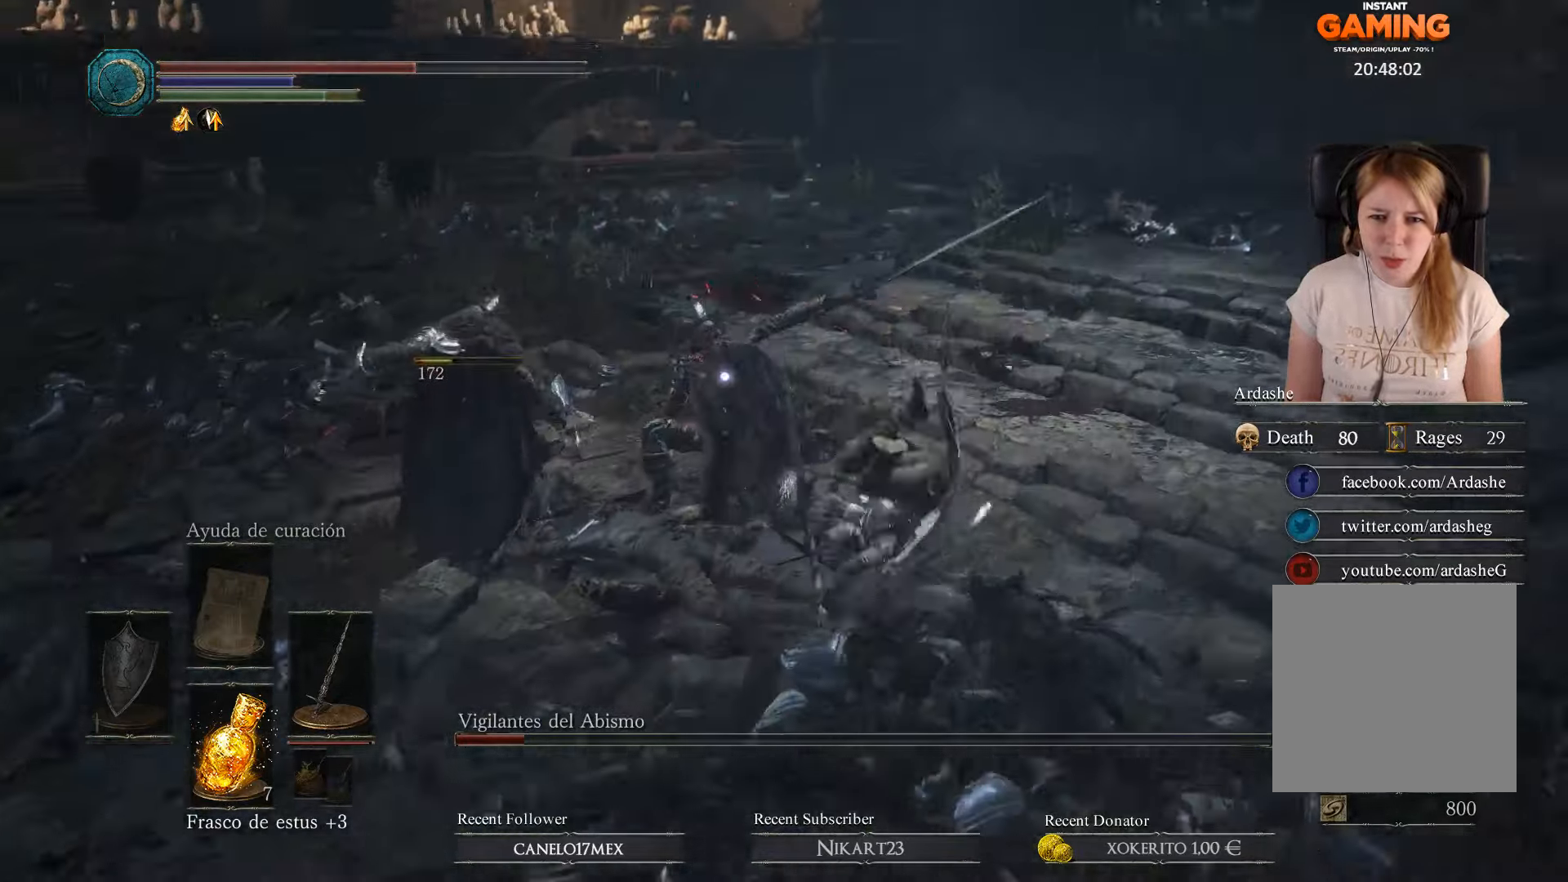
{"buttons": ["R1"], "left_stick": "center", "right_stick": "center", "events": [[200, "left_stick", "up-left"], [334, "left_stick", "center"], [400, "R1", "down"]]}
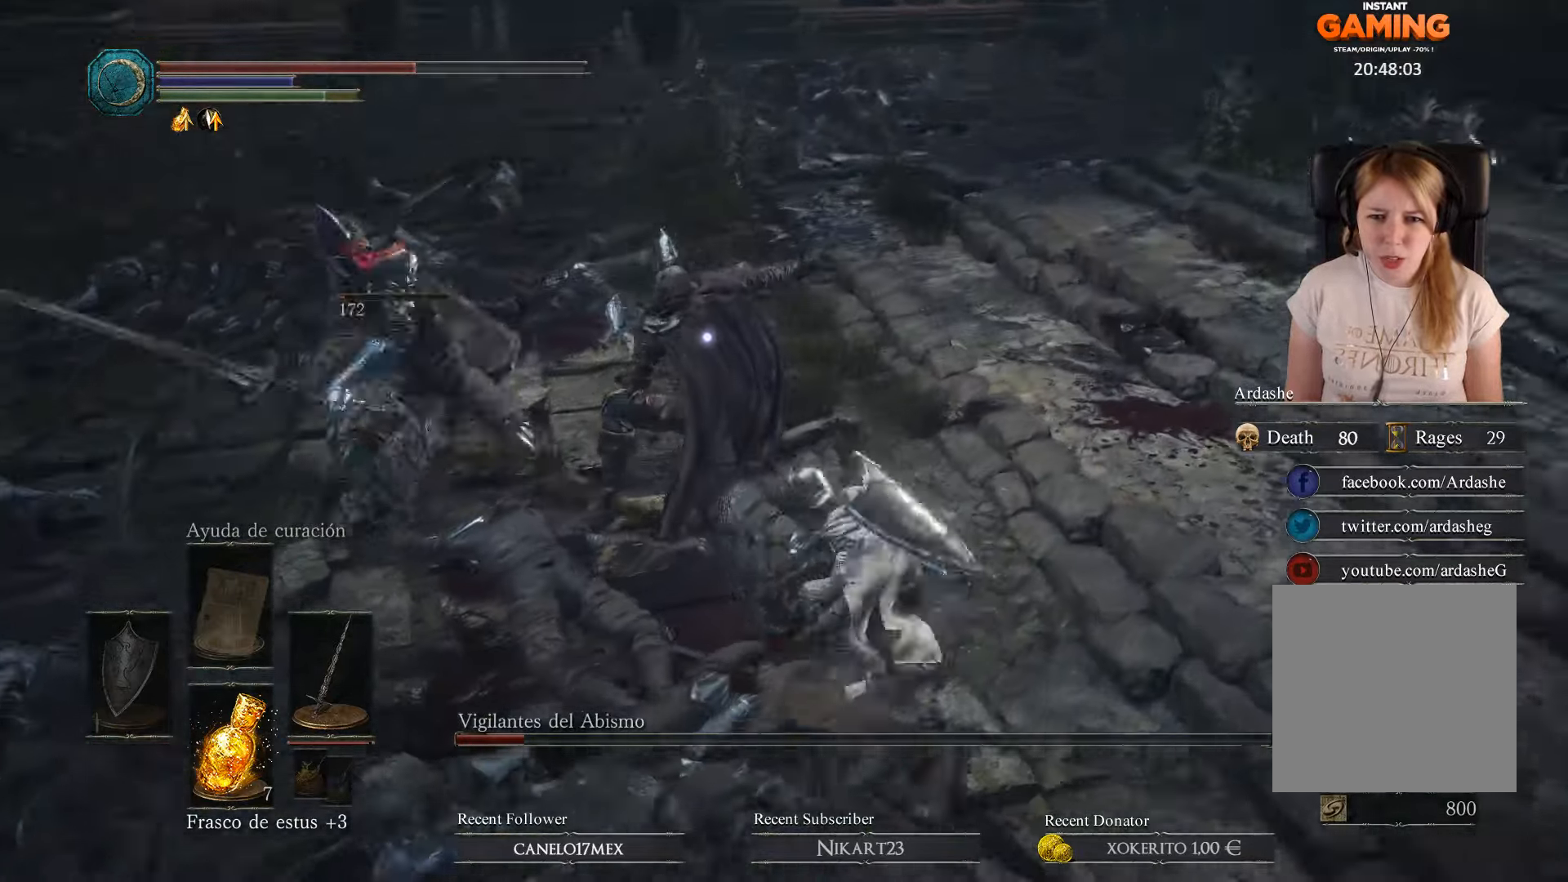
{"buttons": ["R1"], "left_stick": "center", "right_stick": "center", "events": [[34, "R1", "up"], [34, "left_stick", "left"], [134, "R1", "down"], [167, "left_stick", "up-left"], [234, "R1", "up"], [267, "R1", "down"], [367, "R1", "up"], [400, "R1", "down"], [434, "left_stick", "center"]]}
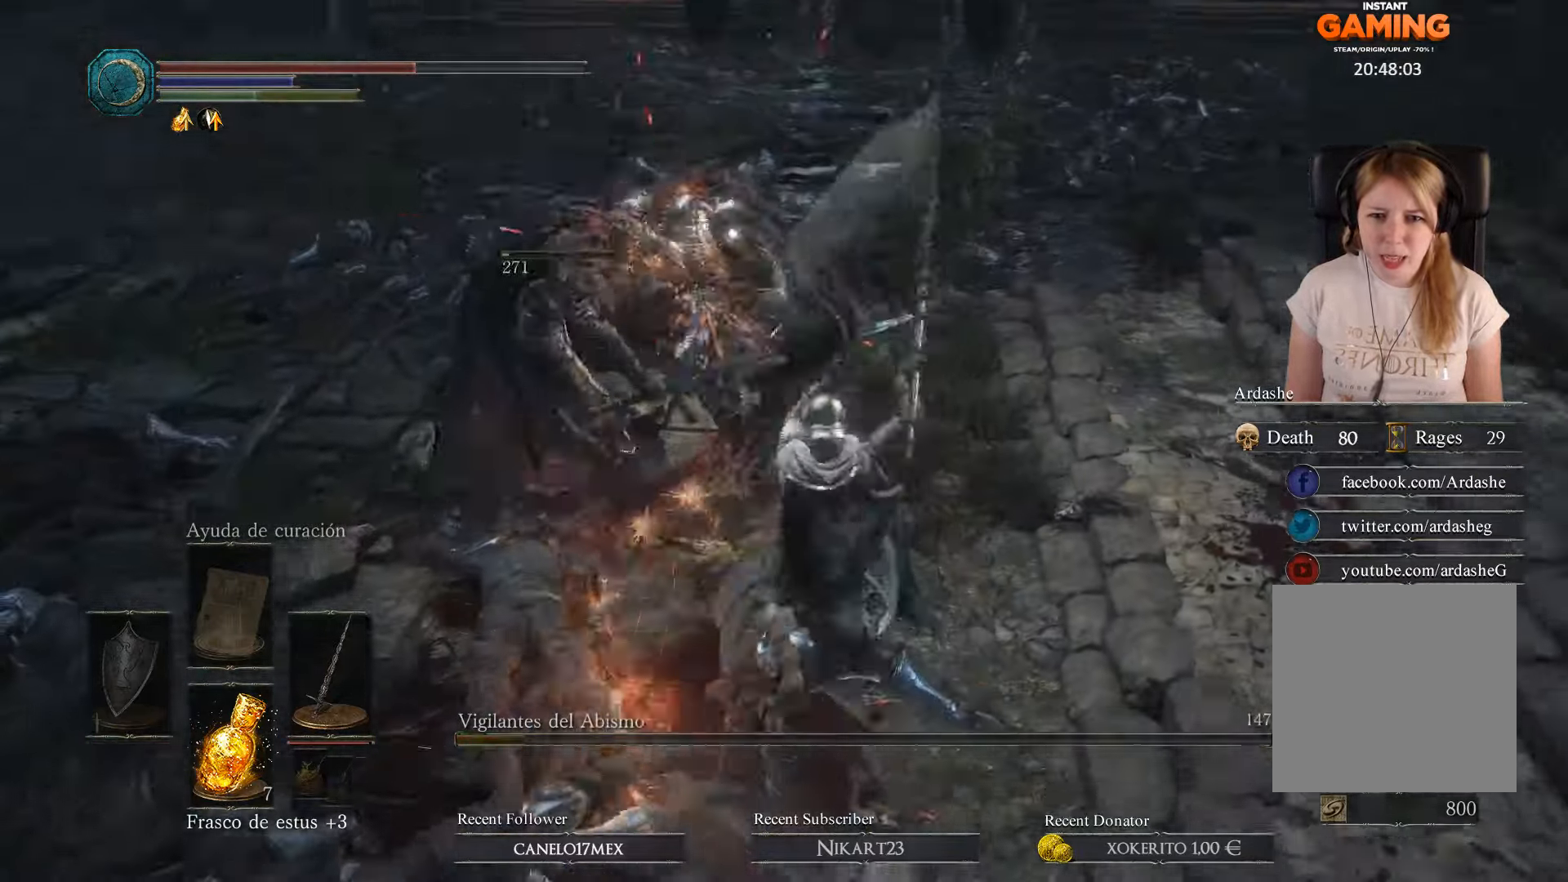
{"buttons": [], "left_stick": "down-right", "right_stick": "center", "events": [[67, "R1", "up"], [67, "left_stick", "down-right"]]}
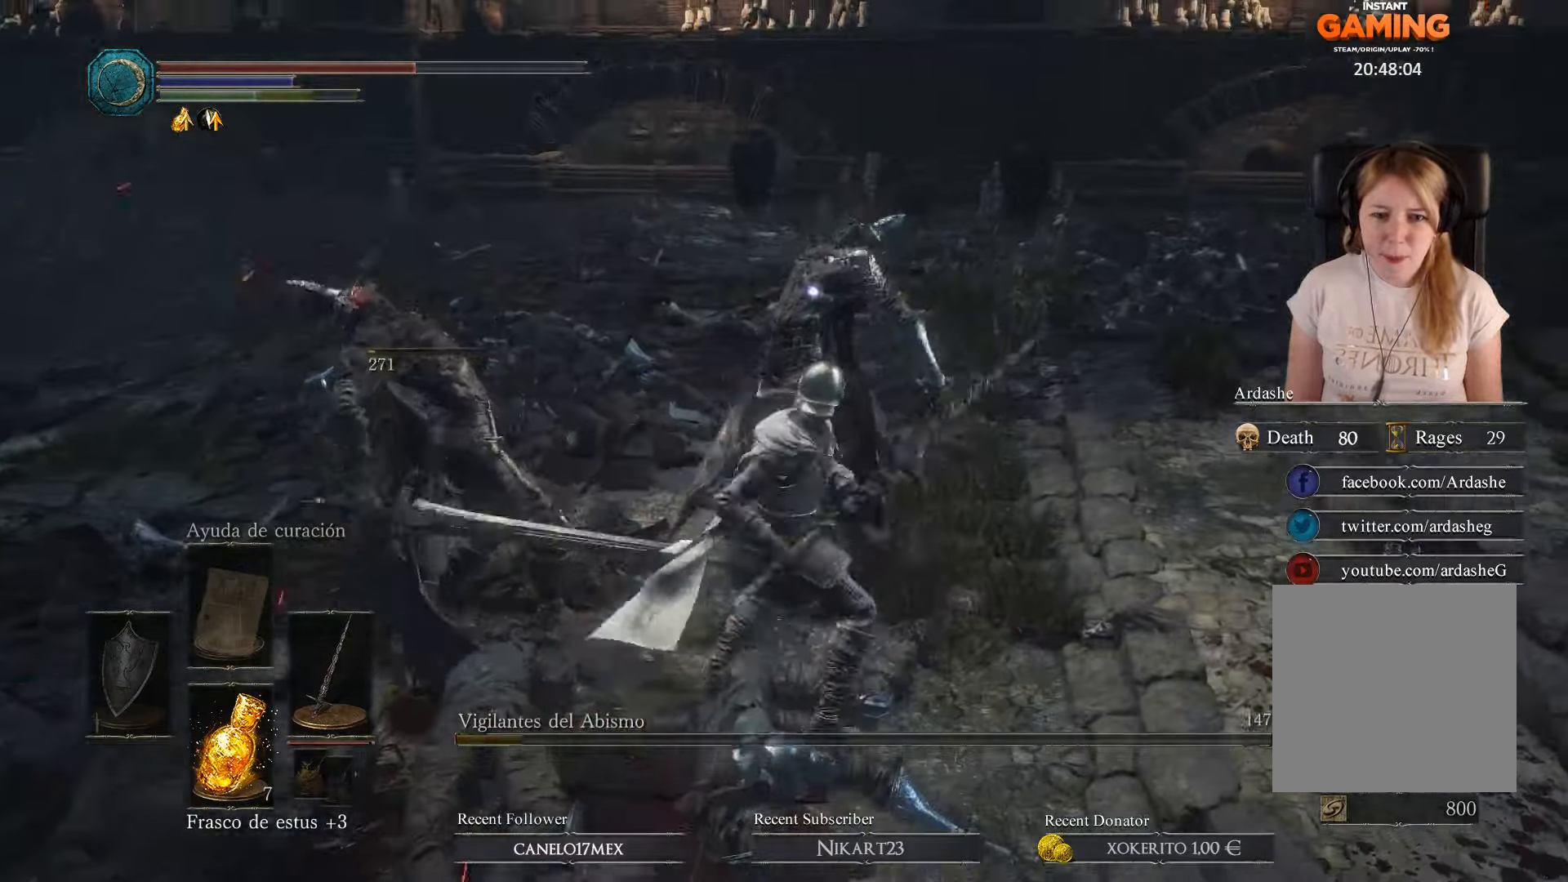
{"buttons": [], "left_stick": "center", "right_stick": "center", "events": [[67, "R1", "down"], [100, "left_stick", "up-right"], [167, "R1", "up"], [200, "left_stick", "up"], [267, "R1", "down"], [334, "R1", "up"], [367, "left_stick", "center"], [400, "R1", "down"], [467, "R1", "up"]]}
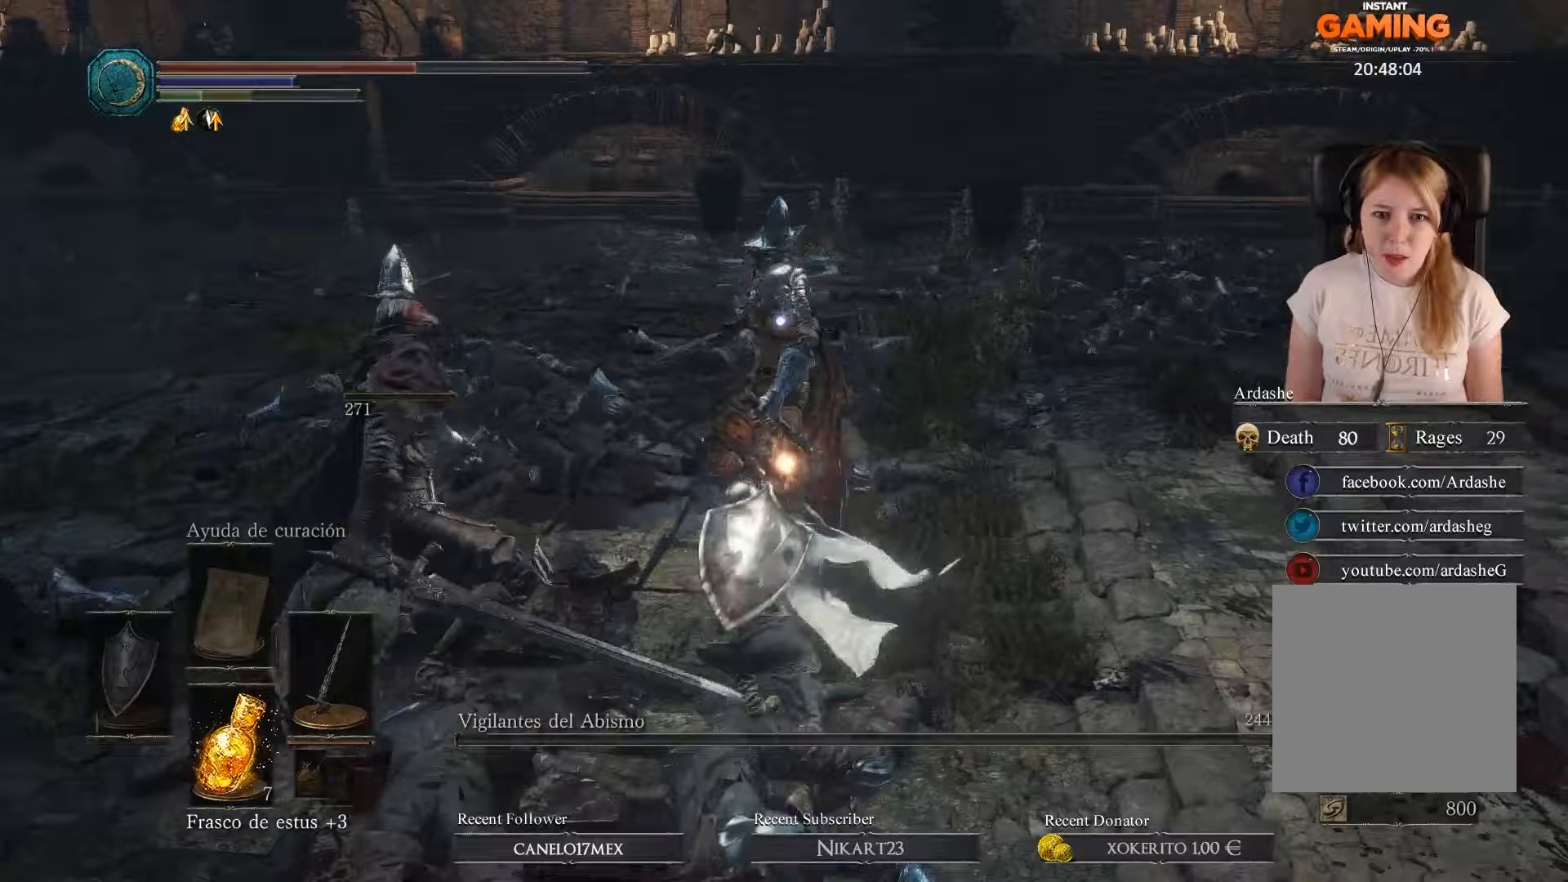
{"buttons": [], "left_stick": "down", "right_stick": "center", "events": [[33, "R1", "down"], [167, "R1", "up"], [200, "left_stick", "down-right"], [500, "left_stick", "down"]]}
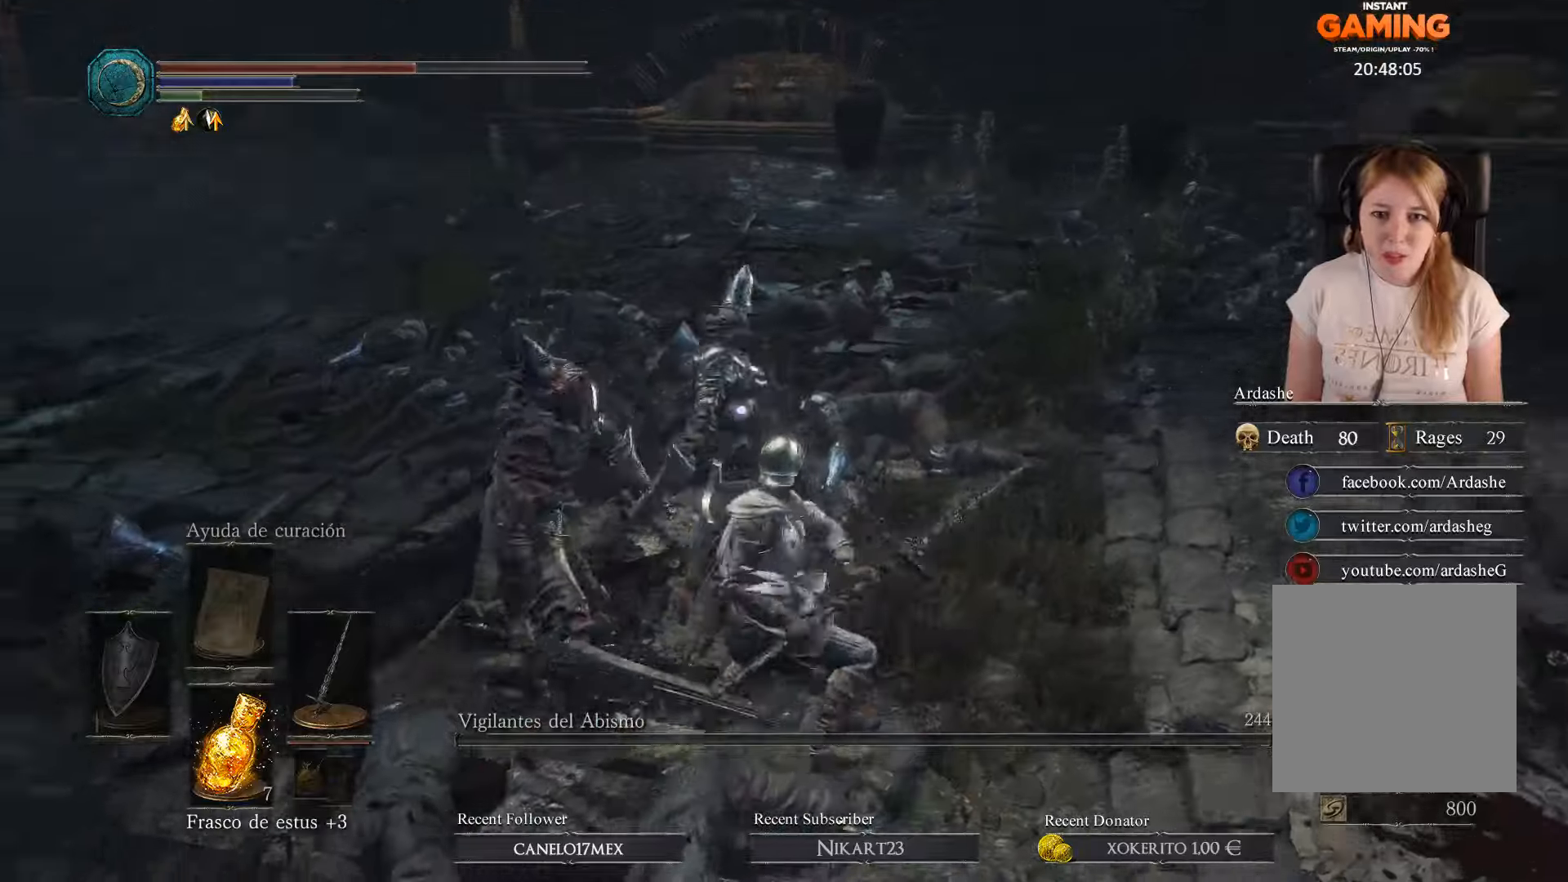
{"buttons": [], "left_stick": "down", "right_stick": "center", "events": []}
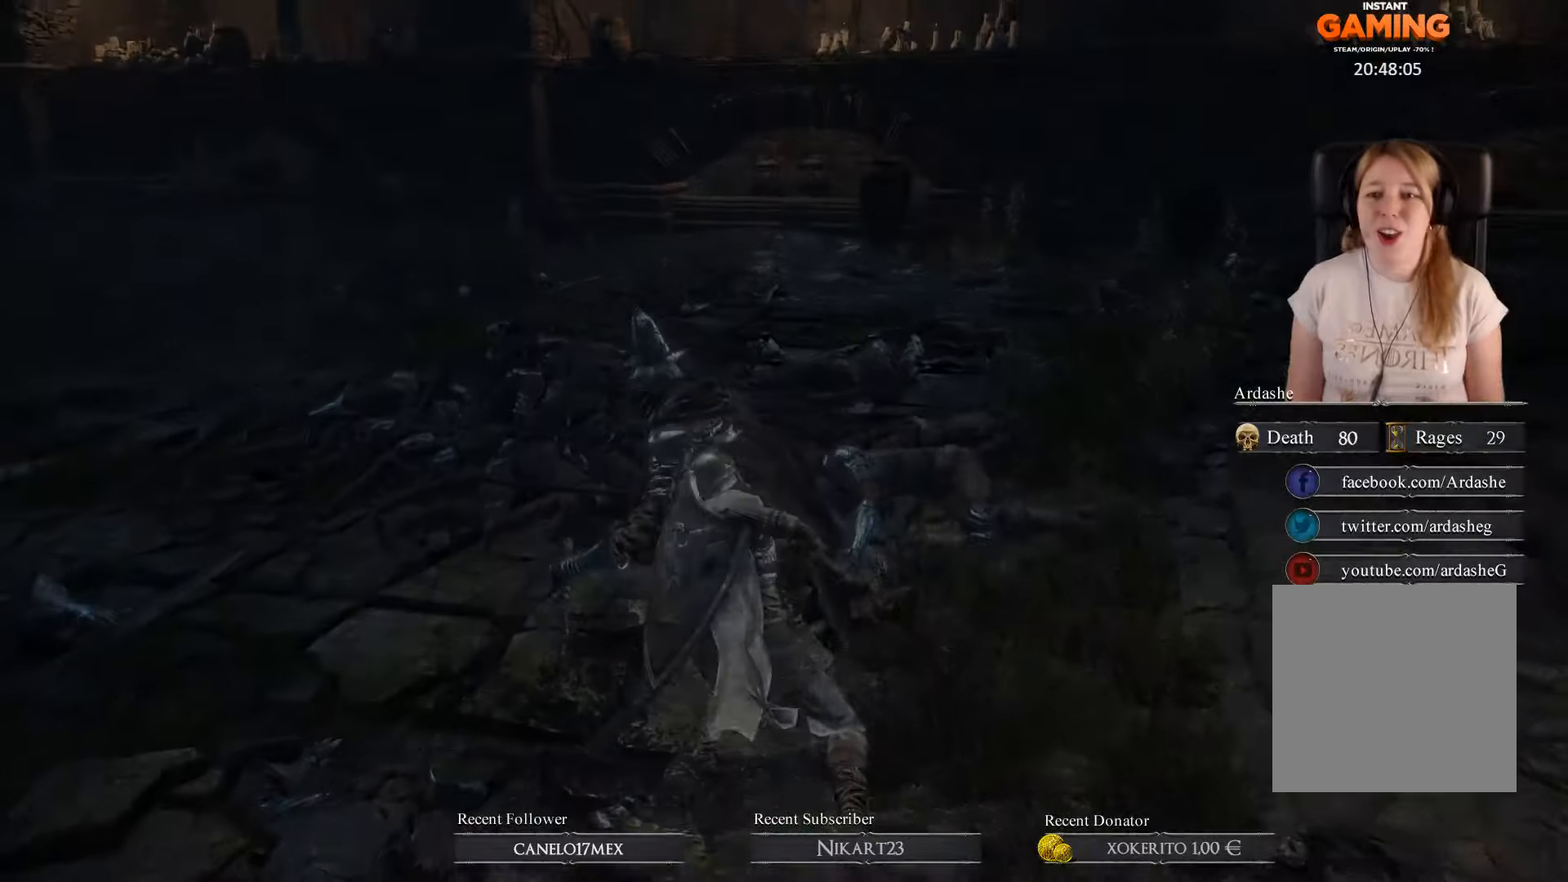
{"buttons": [], "left_stick": "center", "right_stick": "center", "events": [[233, "left_stick", "center"]]}
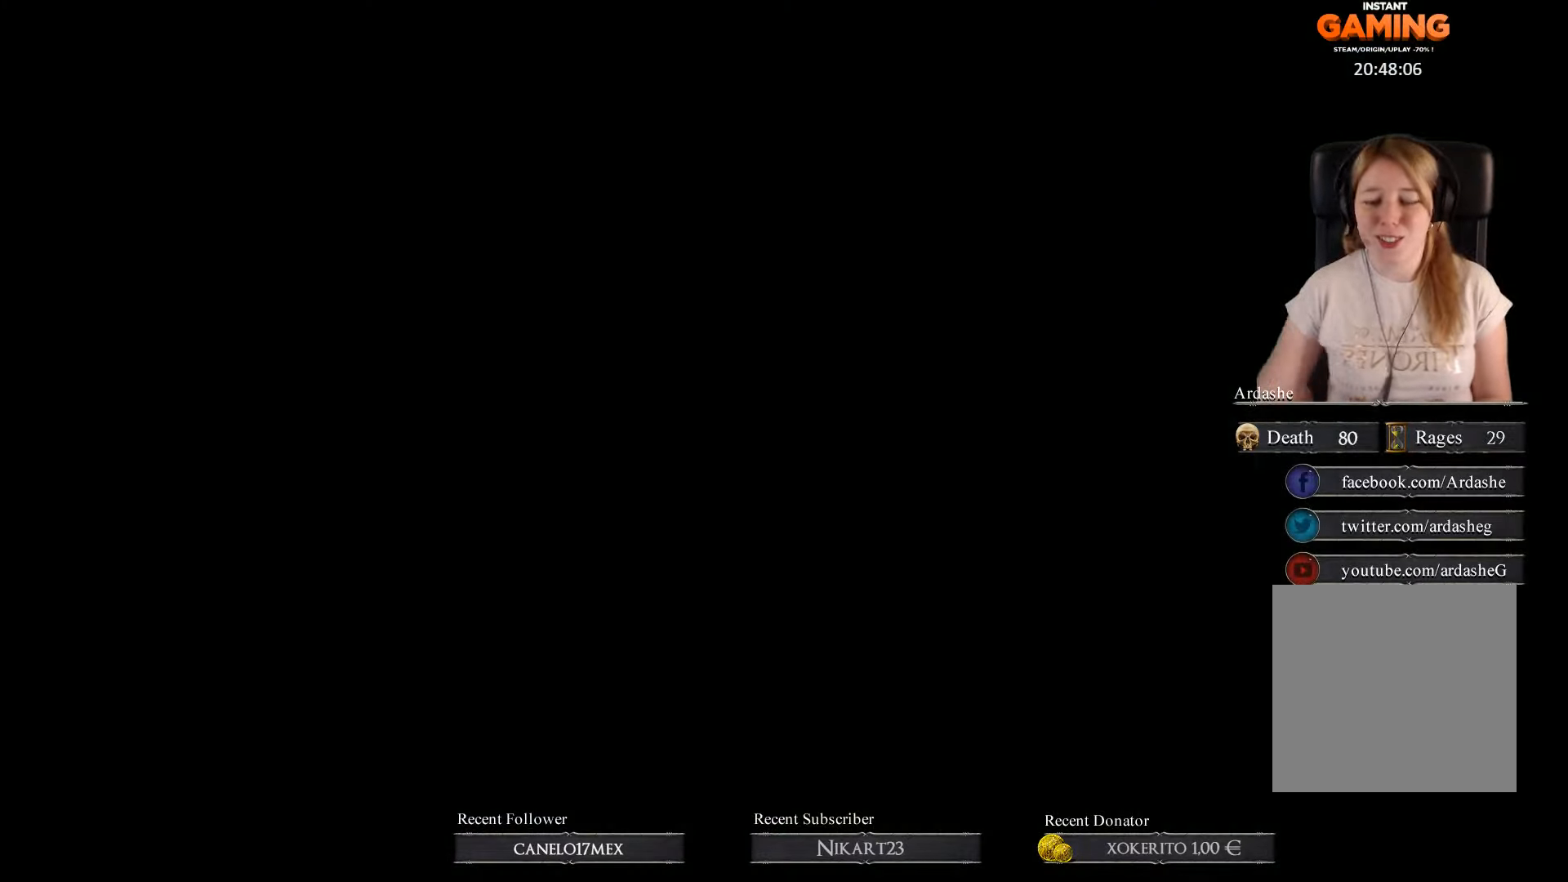
{"buttons": [], "left_stick": "center", "right_stick": "center", "events": []}
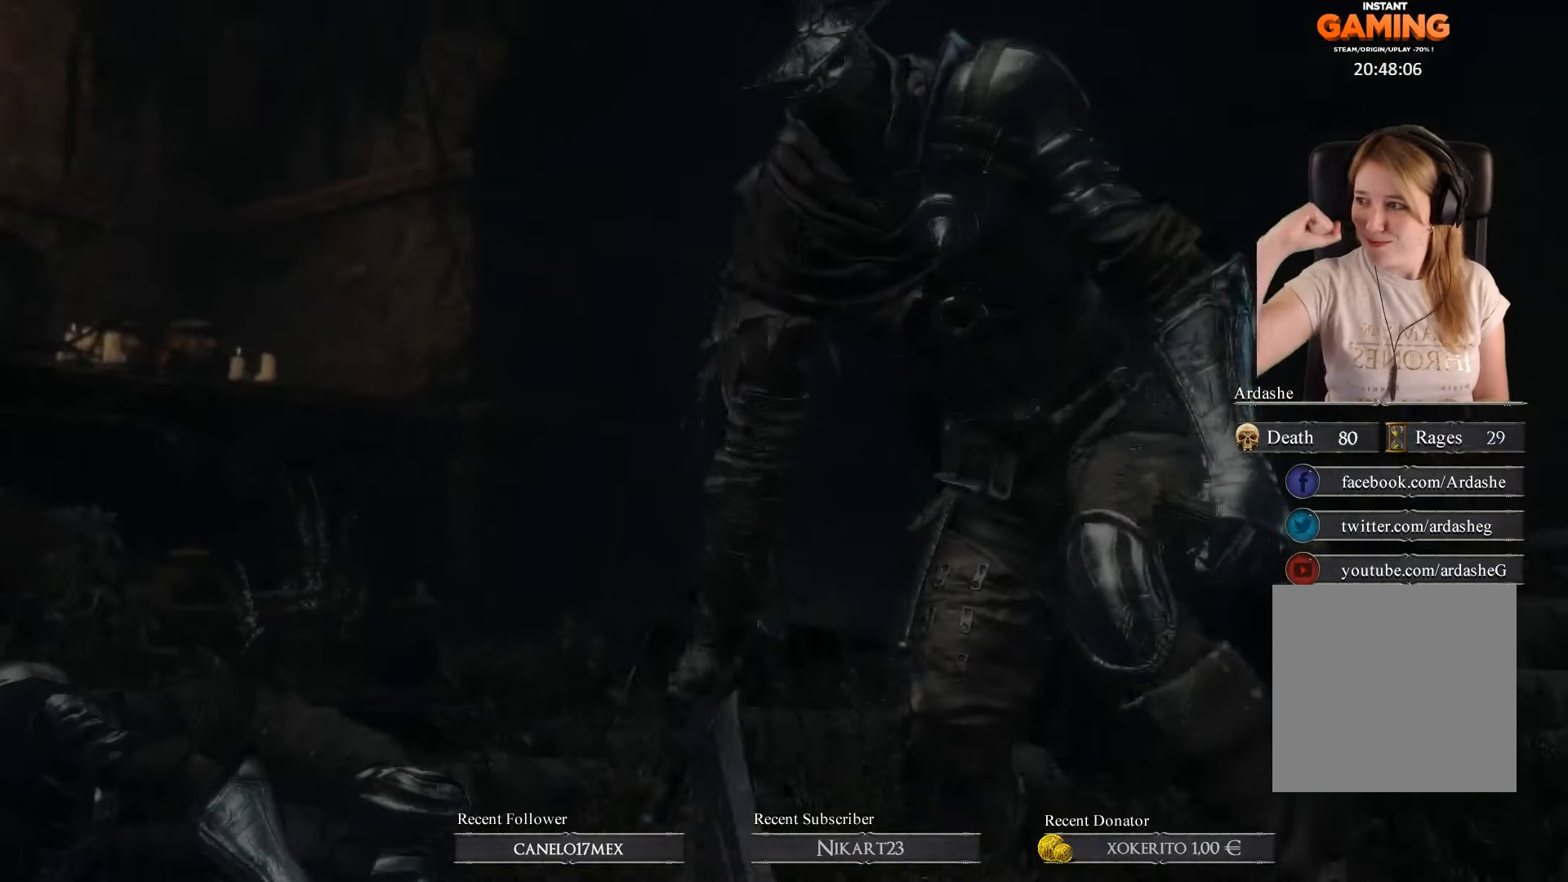
{"buttons": [], "left_stick": "center", "right_stick": "center", "events": []}
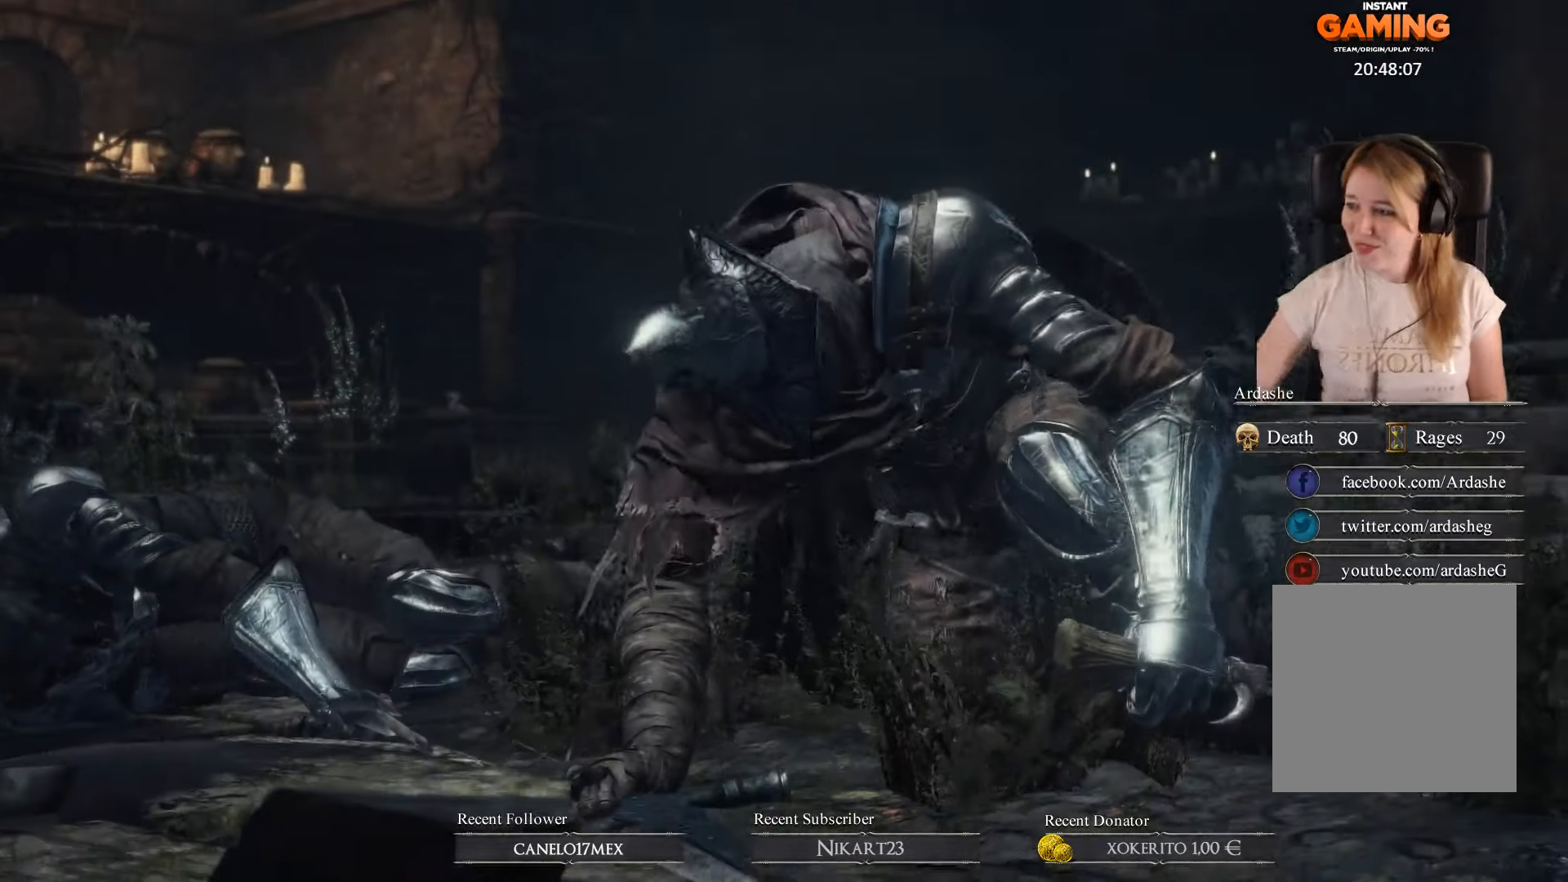
{"buttons": [], "left_stick": "center", "right_stick": "center", "events": []}
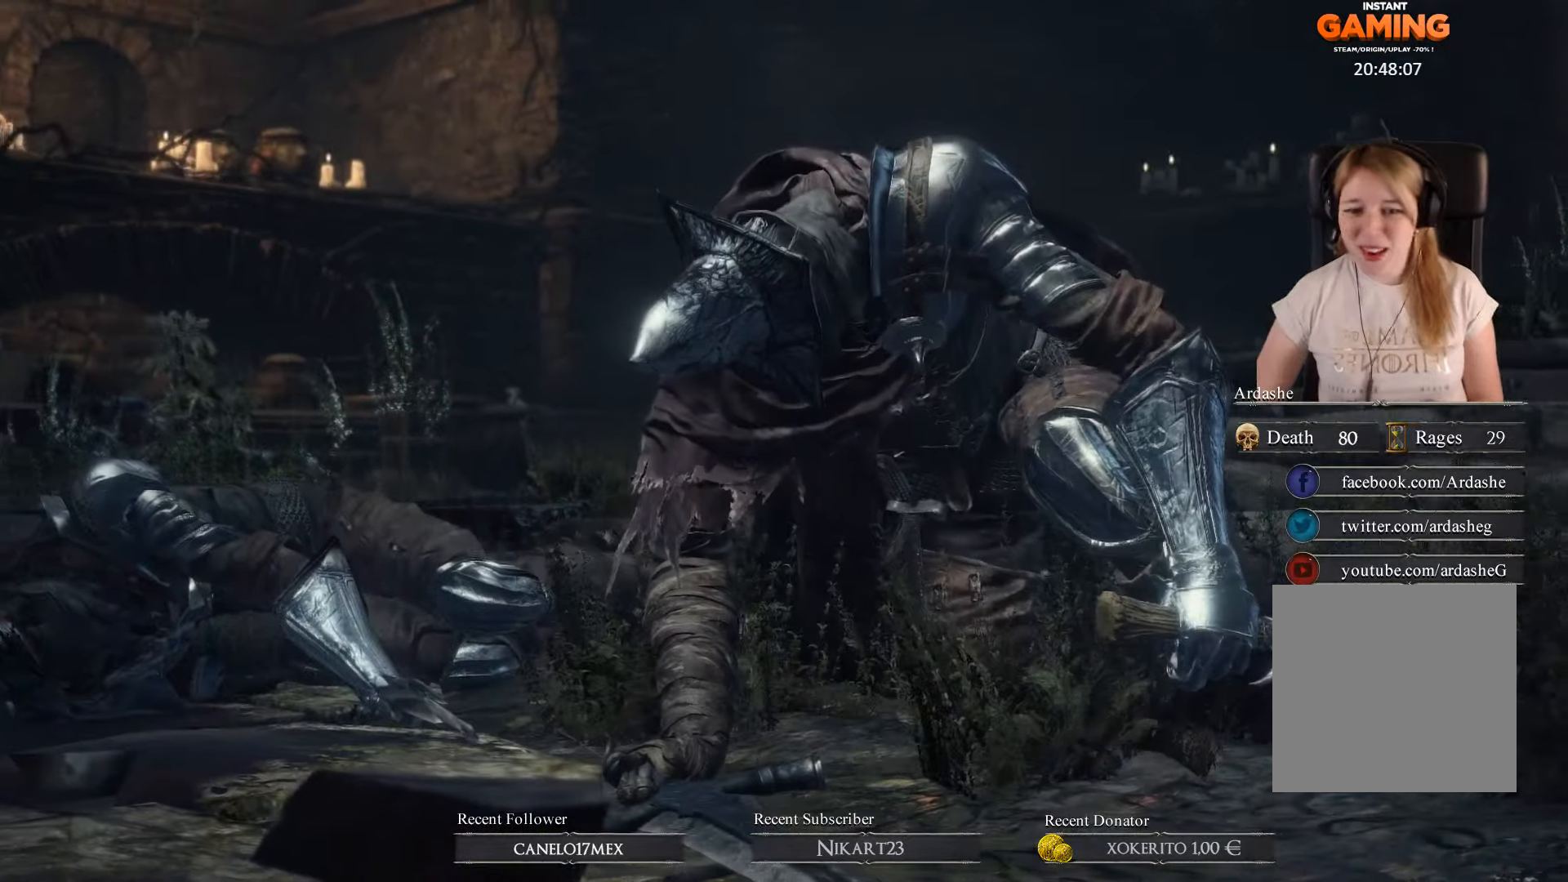
{"buttons": [], "left_stick": "center", "right_stick": "center", "events": []}
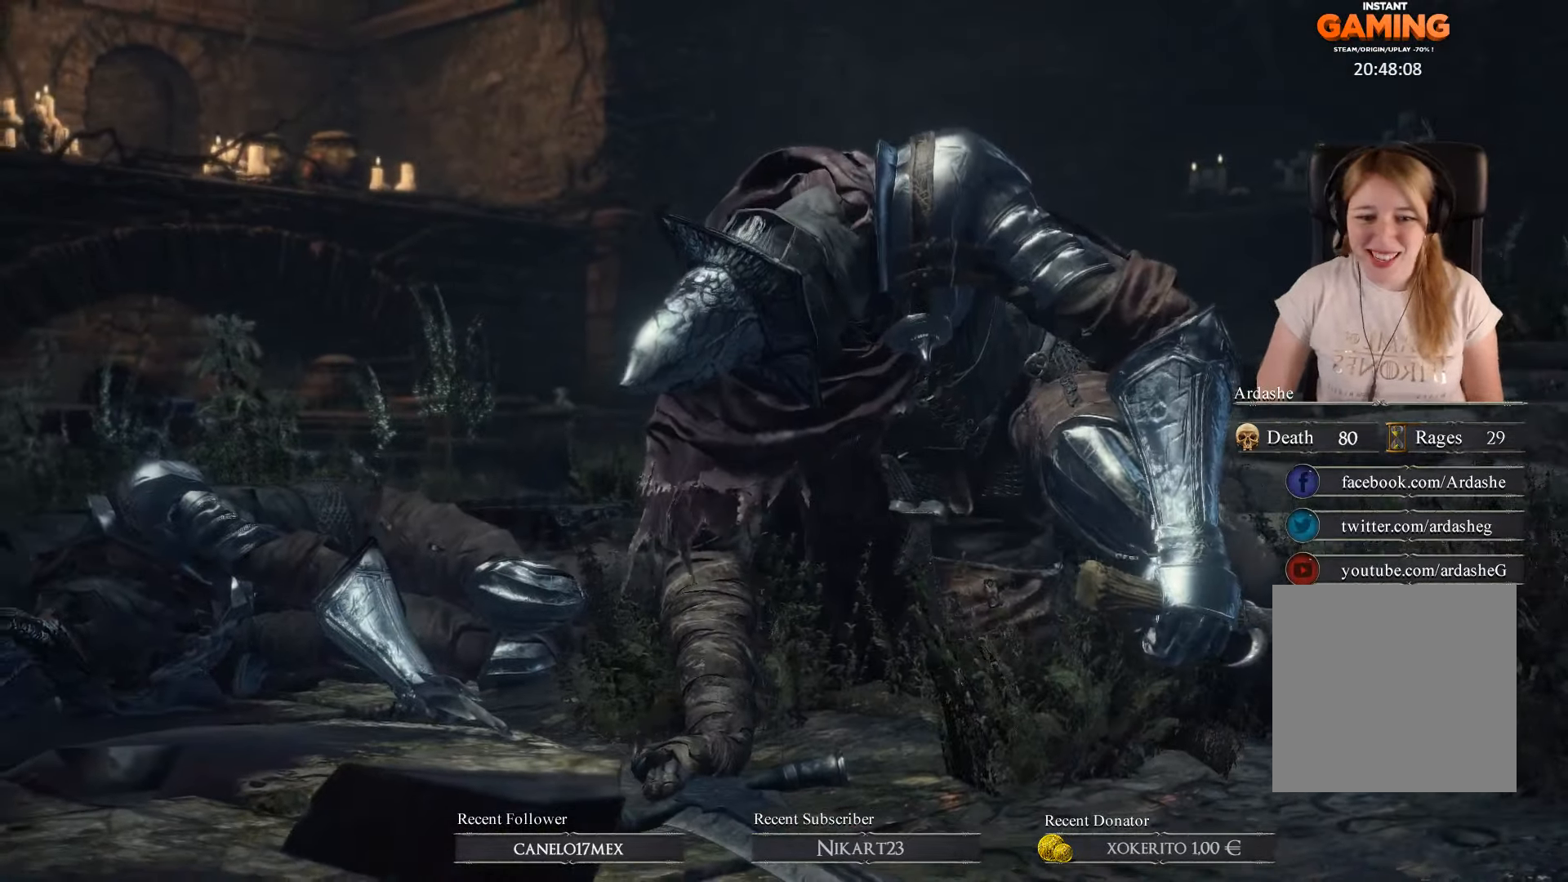
{"buttons": [], "left_stick": "center", "right_stick": "center", "events": []}
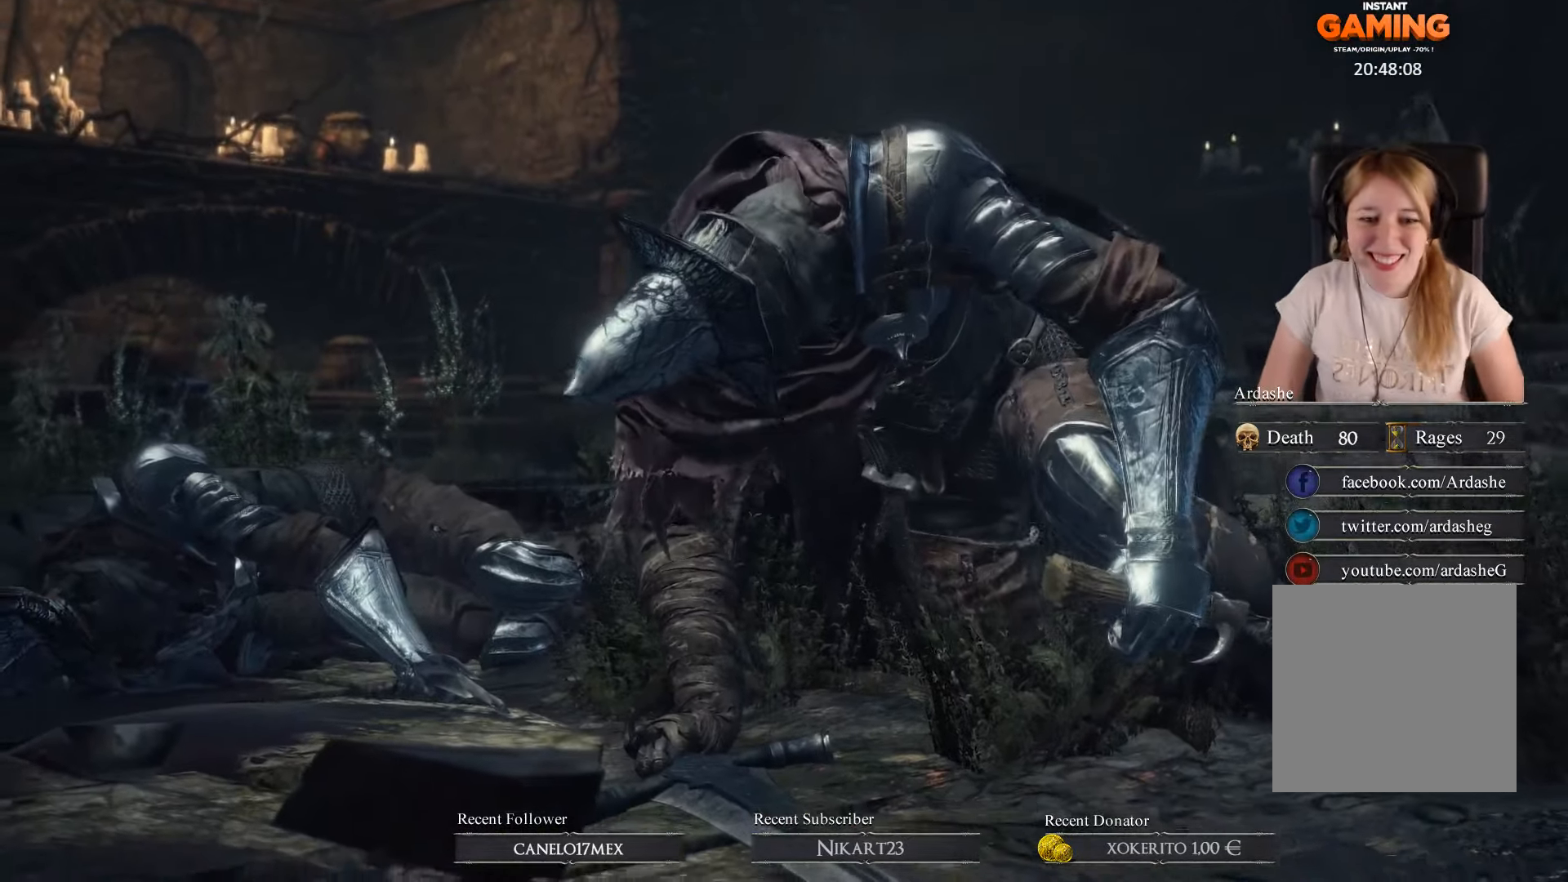
{"buttons": [], "left_stick": "center", "right_stick": "center", "events": []}
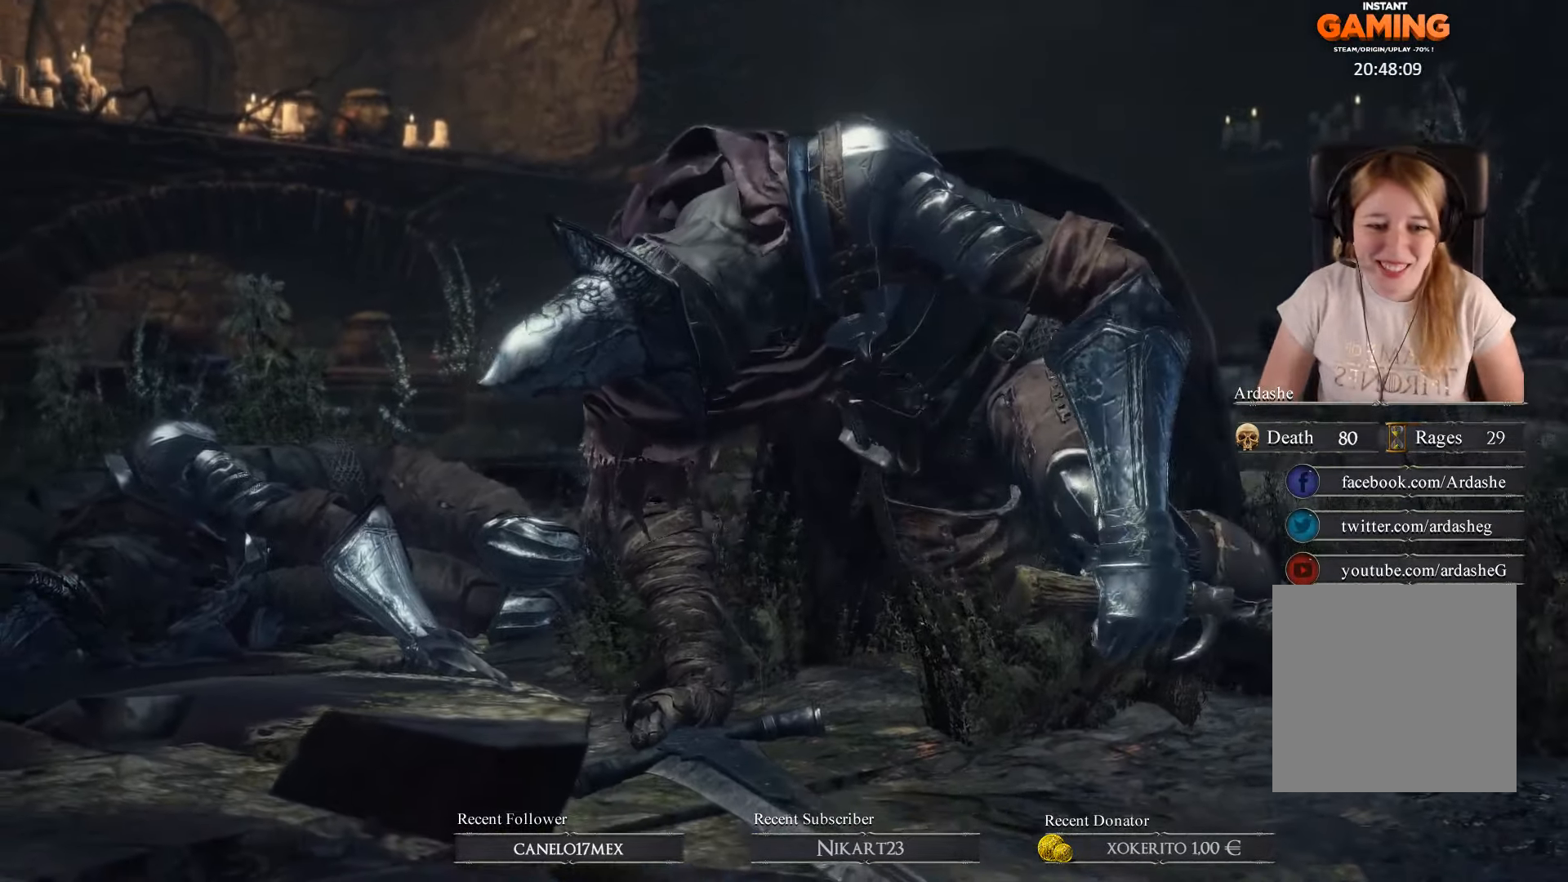
{"buttons": [], "left_stick": "center", "right_stick": "center", "events": []}